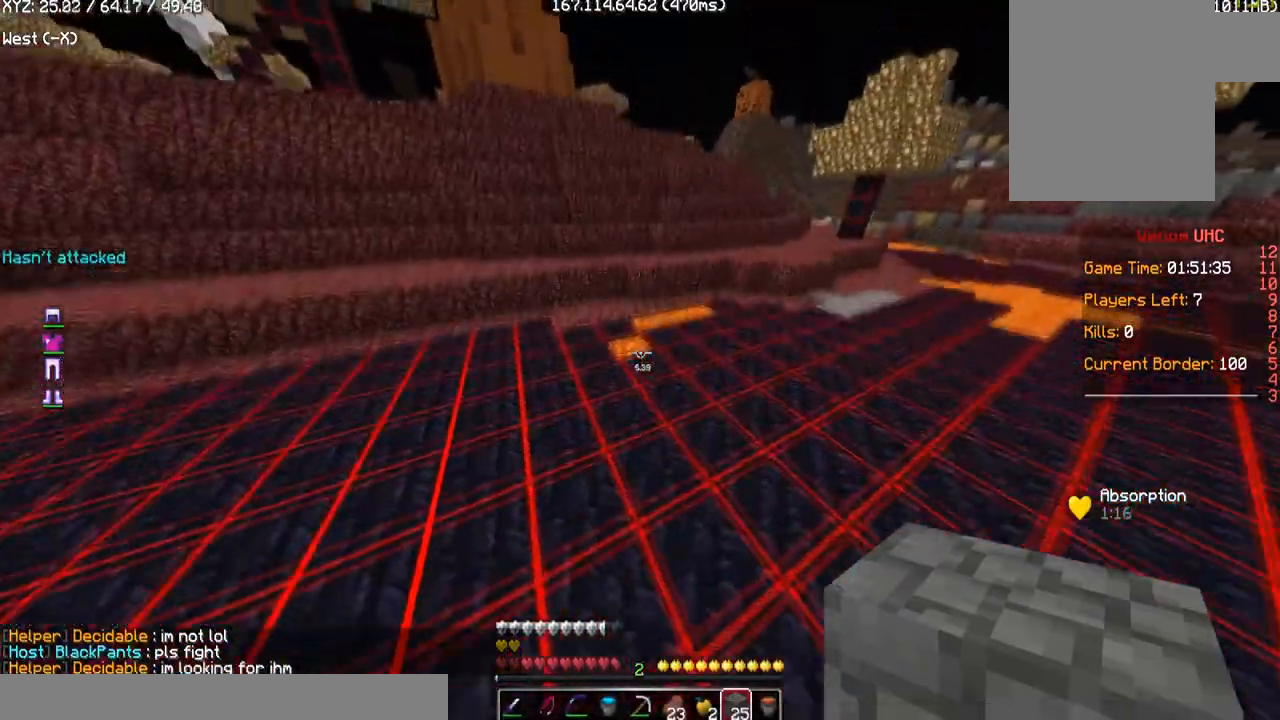
Gameplay with keyboard and mouse; each line is a JSON object with the keys and mouse buttons held at the frame after it. "events" lists presses ("down") and releases ("up") of "a", "d", "s", "w", "mouse_left" and "mouse_right" between this image and that frame as [ms after this image, input, new state], when the widget could be followed in between. "mouse_left", "mouse_right" = the "left", "right" buttons of the "mouse" list. No other keys are recorded. Fast repeated clicks can show as one long hold. Mouse movement is not recorded.
{"keys": ["a", "w"], "mouse": [], "events": [[167, "a", "down"]]}
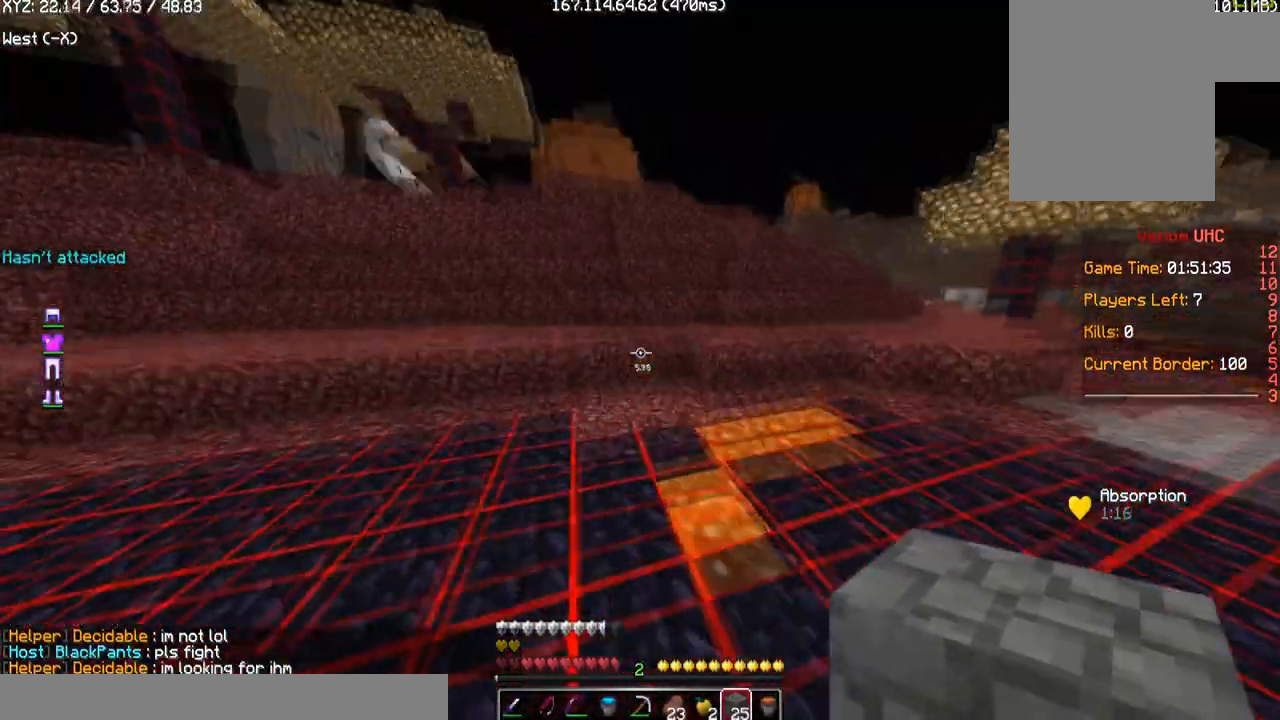
{"keys": ["a", "w"], "mouse": [], "events": [[334, "a", "up"], [467, "a", "down"]]}
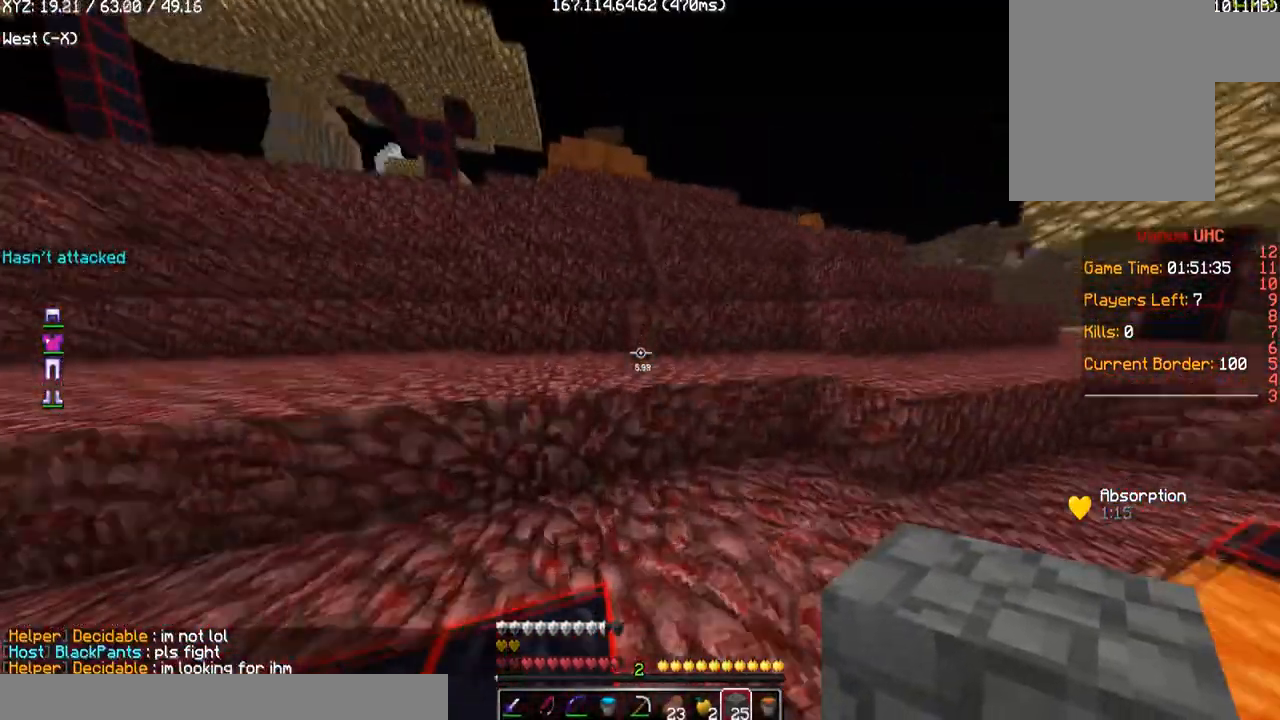
{"keys": ["a", "w"], "mouse": [], "events": [[401, "a", "up"], [501, "a", "down"]]}
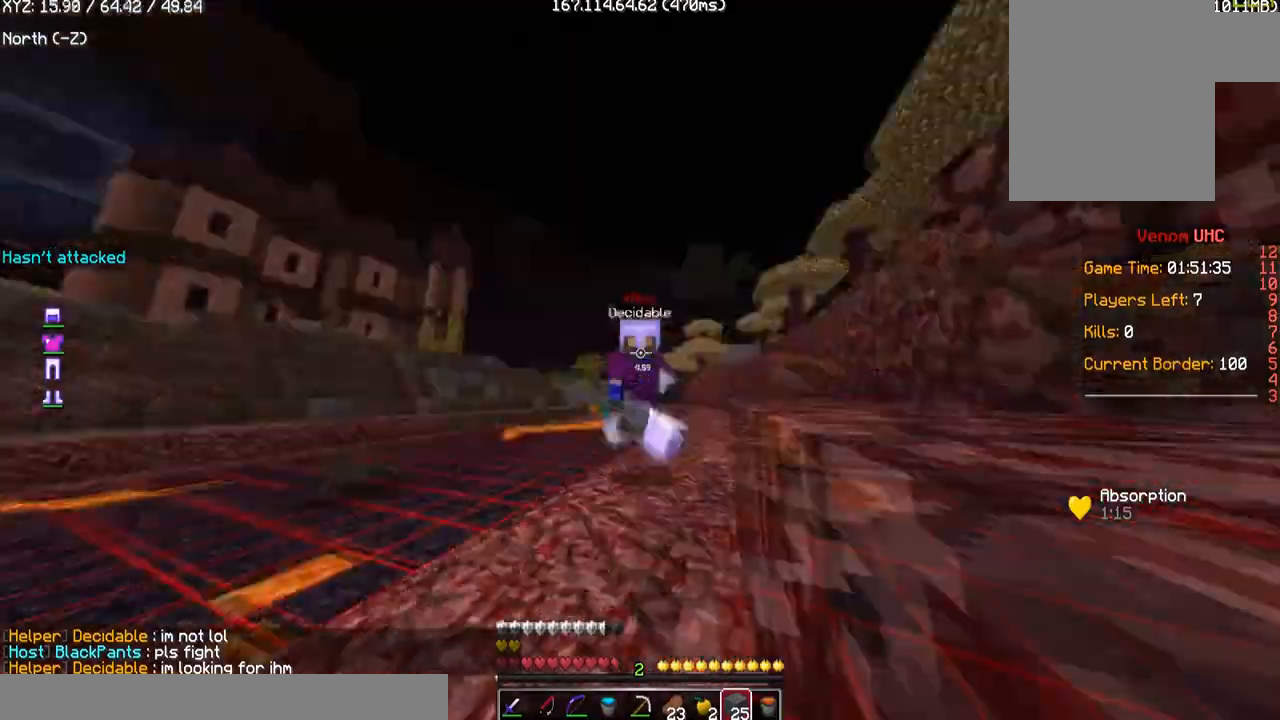
{"keys": ["w"], "mouse": [], "events": [[267, "a", "up"]]}
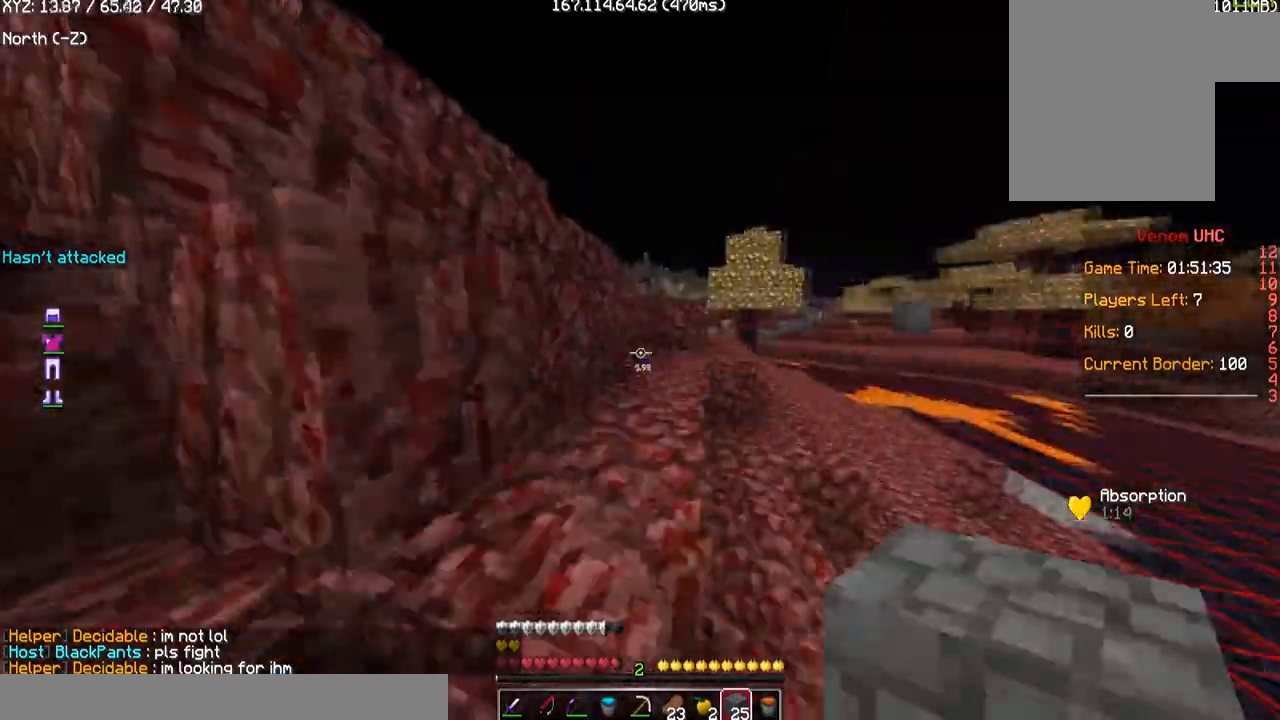
{"keys": ["w"], "mouse": [], "events": [[101, "a", "down"], [401, "a", "up"]]}
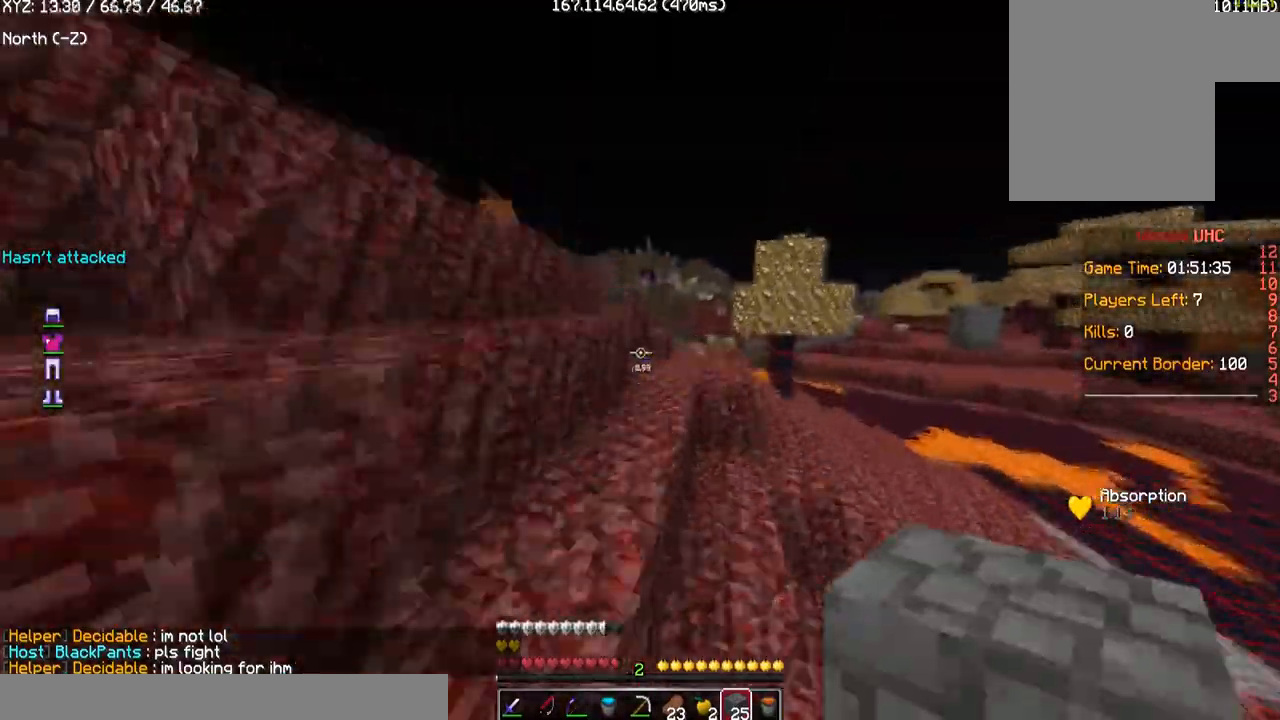
{"keys": ["w"], "mouse": [], "events": []}
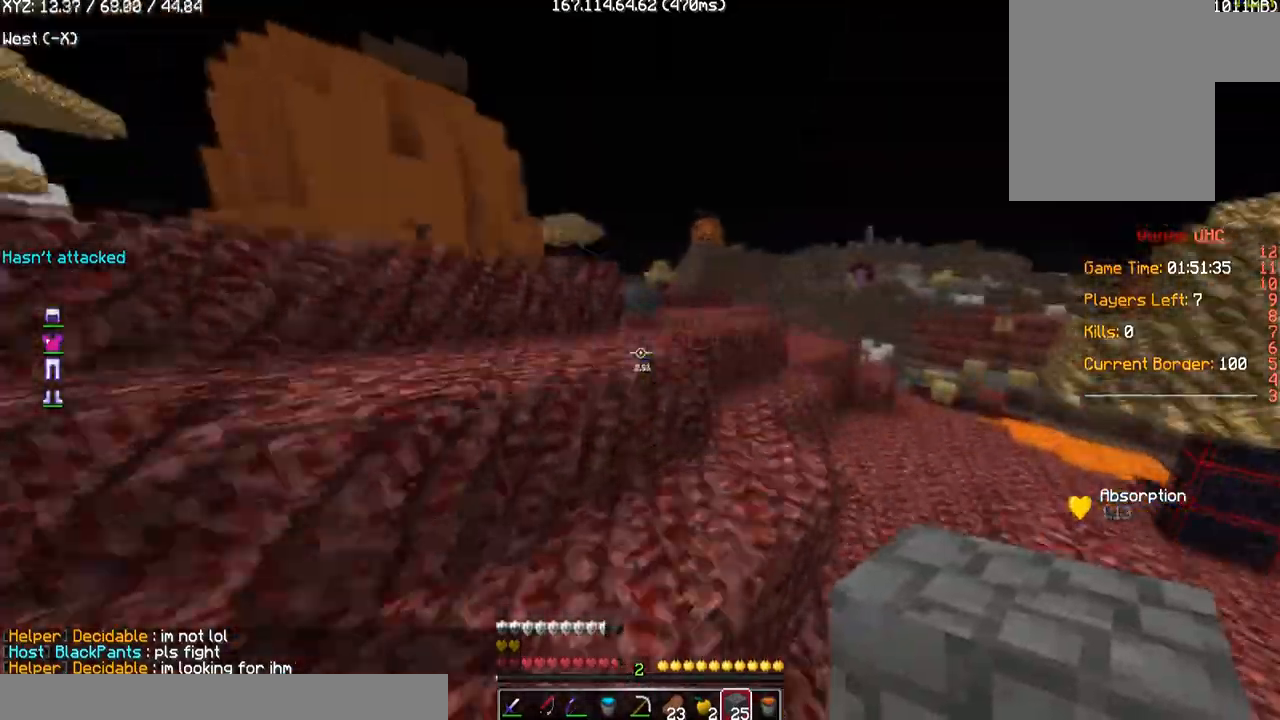
{"keys": ["a", "w"], "mouse": [], "events": [[67, "d", "down"], [367, "a", "down"], [367, "d", "up"]]}
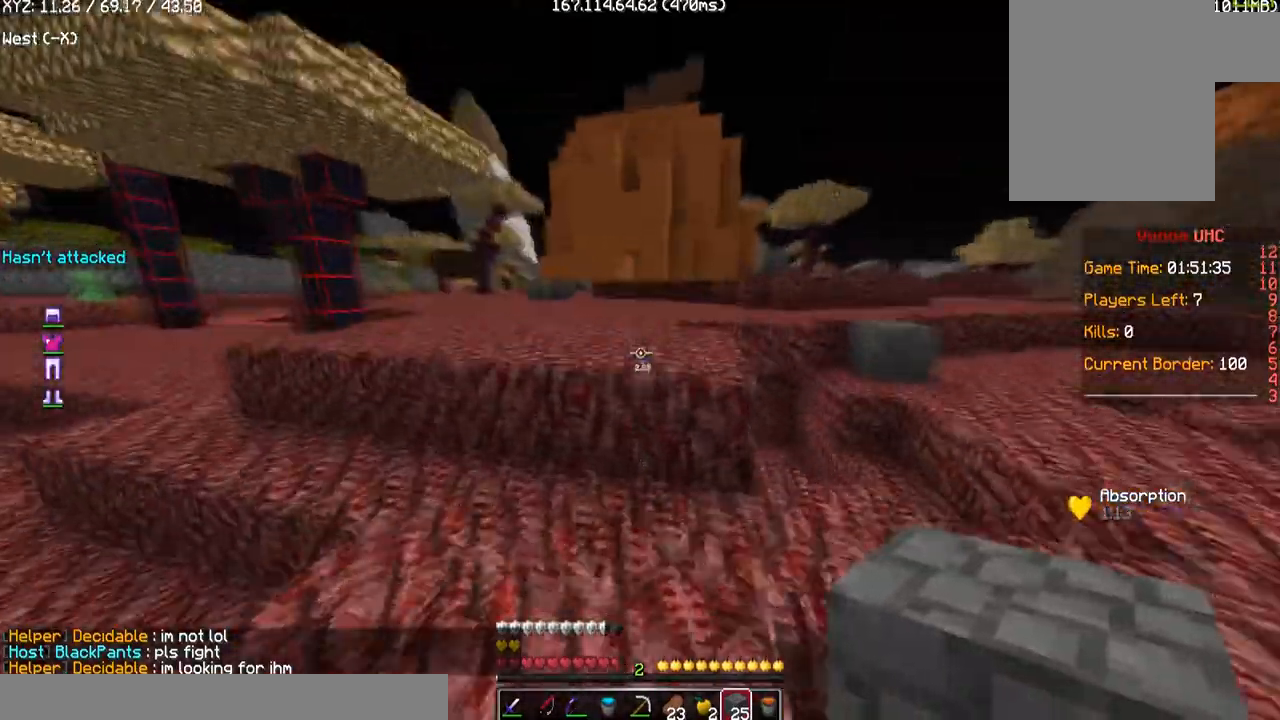
{"keys": ["a", "w"], "mouse": [], "events": [[67, "a", "up"], [500, "a", "down"]]}
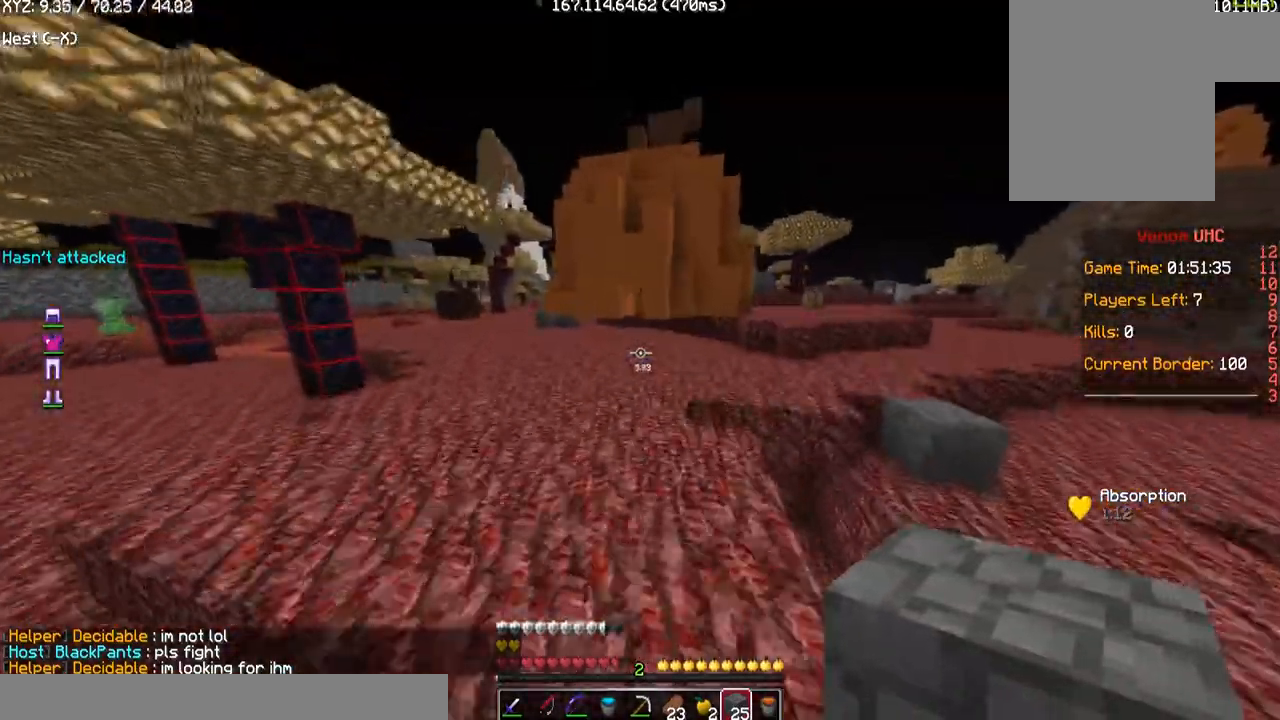
{"keys": ["d", "w"], "mouse": [], "events": [[167, "a", "up"], [234, "d", "down"]]}
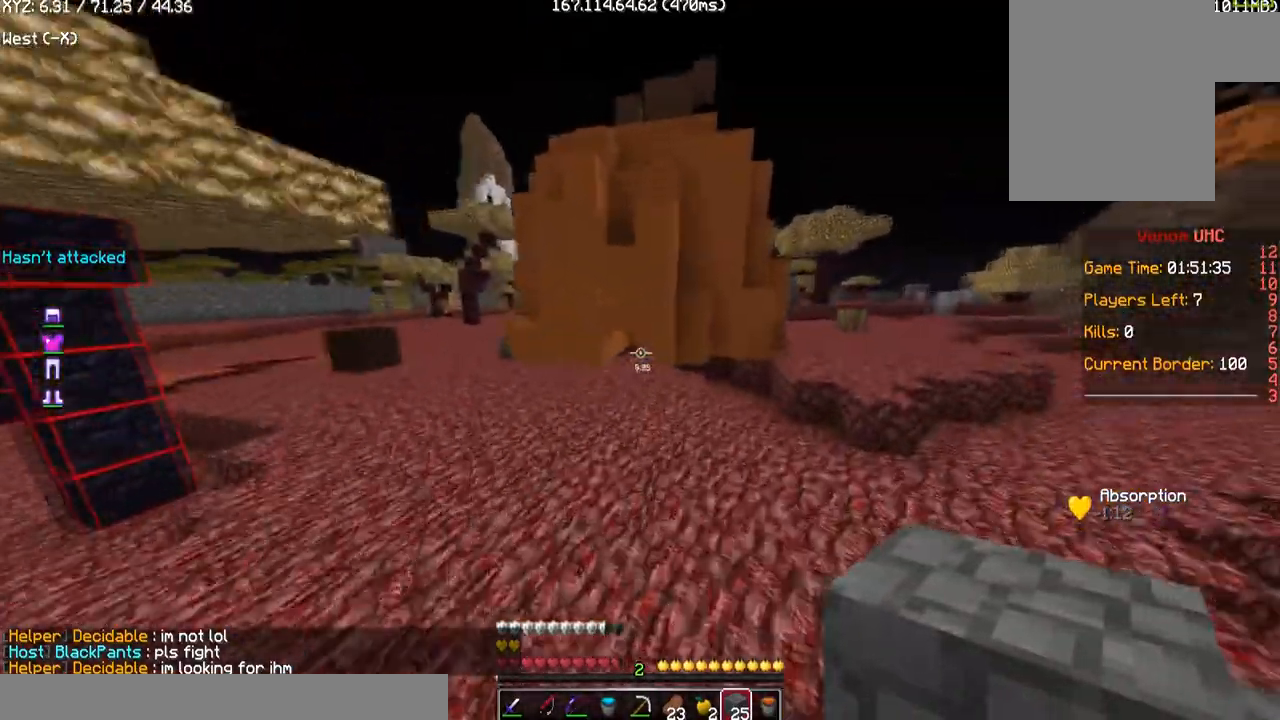
{"keys": ["d", "w"], "mouse": [], "events": []}
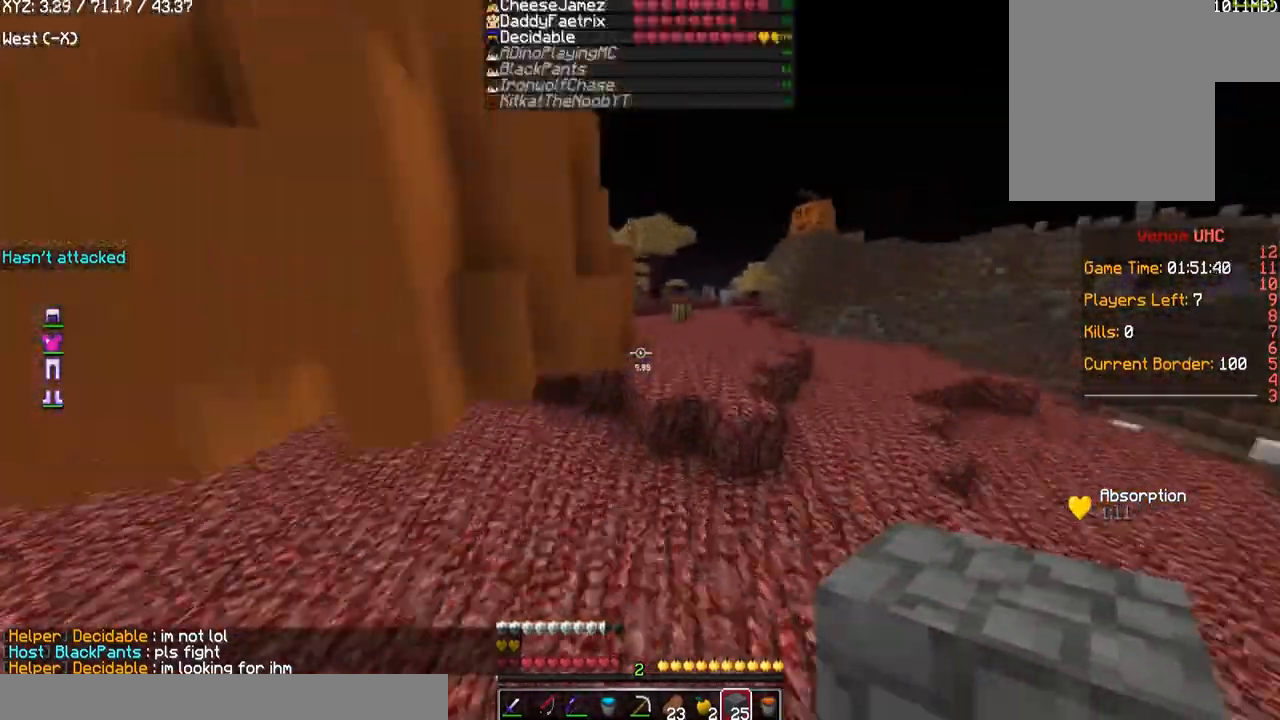
{"keys": ["d", "w"], "mouse": [], "events": [[167, "d", "up"], [367, "d", "down"]]}
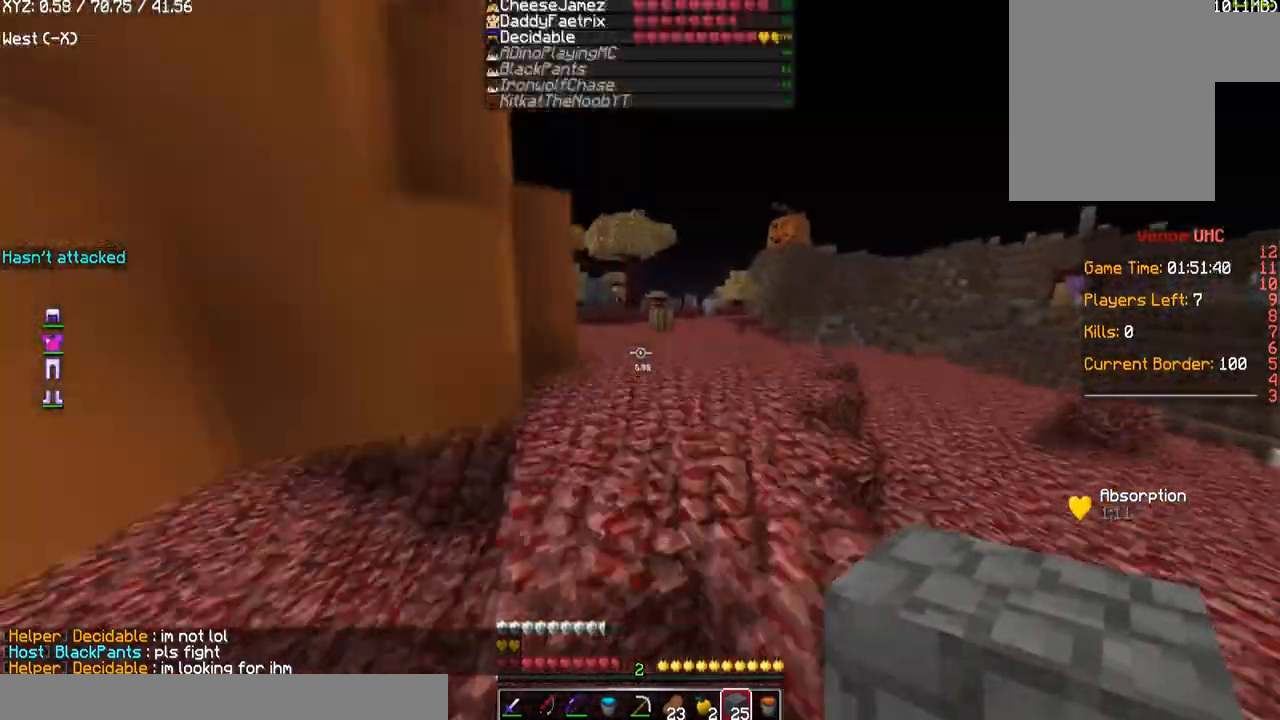
{"keys": ["d", "w"], "mouse": [], "events": []}
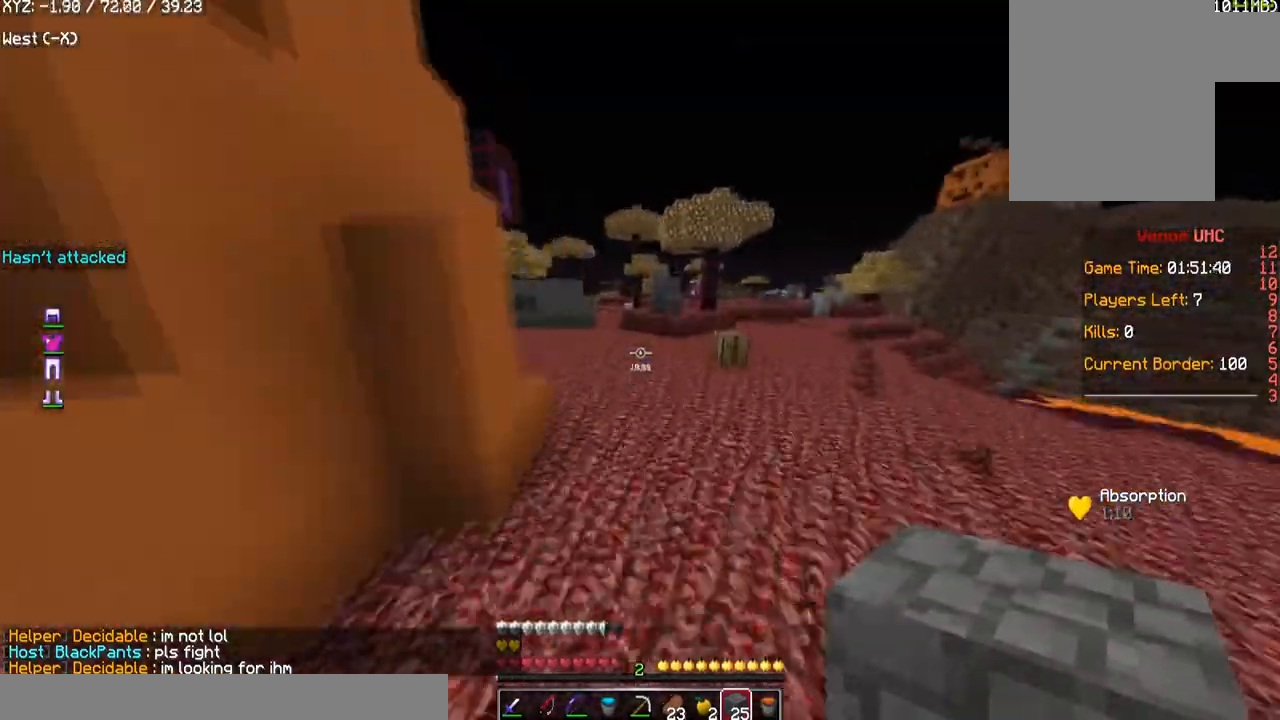
{"keys": ["a", "w"], "mouse": [], "events": [[167, "d", "up"], [501, "a", "down"]]}
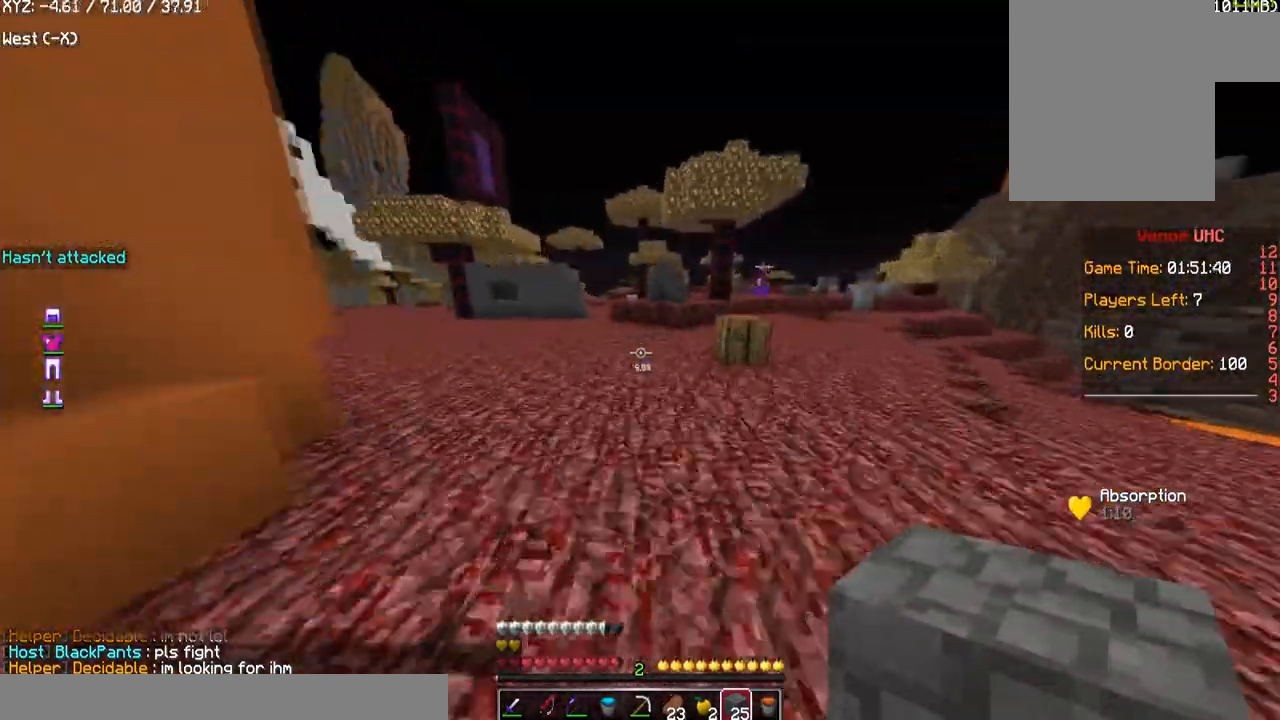
{"keys": ["a", "w"], "mouse": ["left", "right"], "events": [[234, "mouse_left", "down"], [234, "mouse_right", "down"]]}
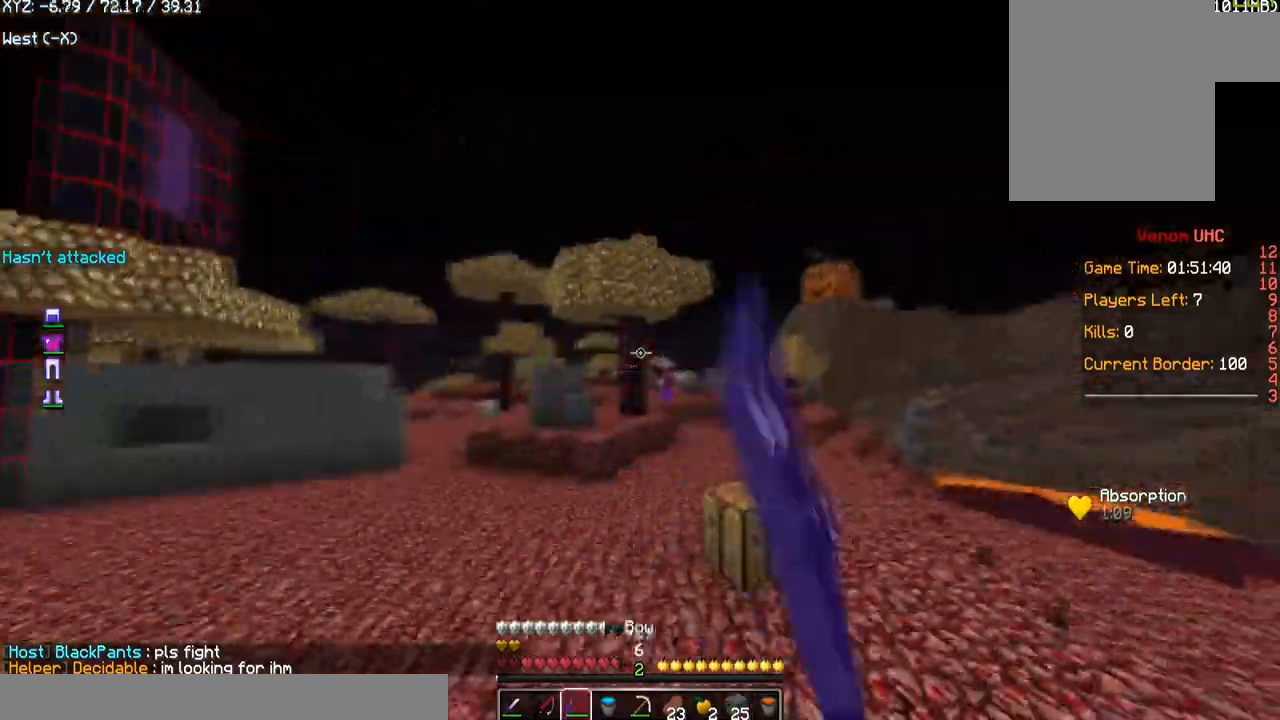
{"keys": ["d", "w"], "mouse": ["left", "right"], "events": [[101, "d", "down"], [167, "a", "up"]]}
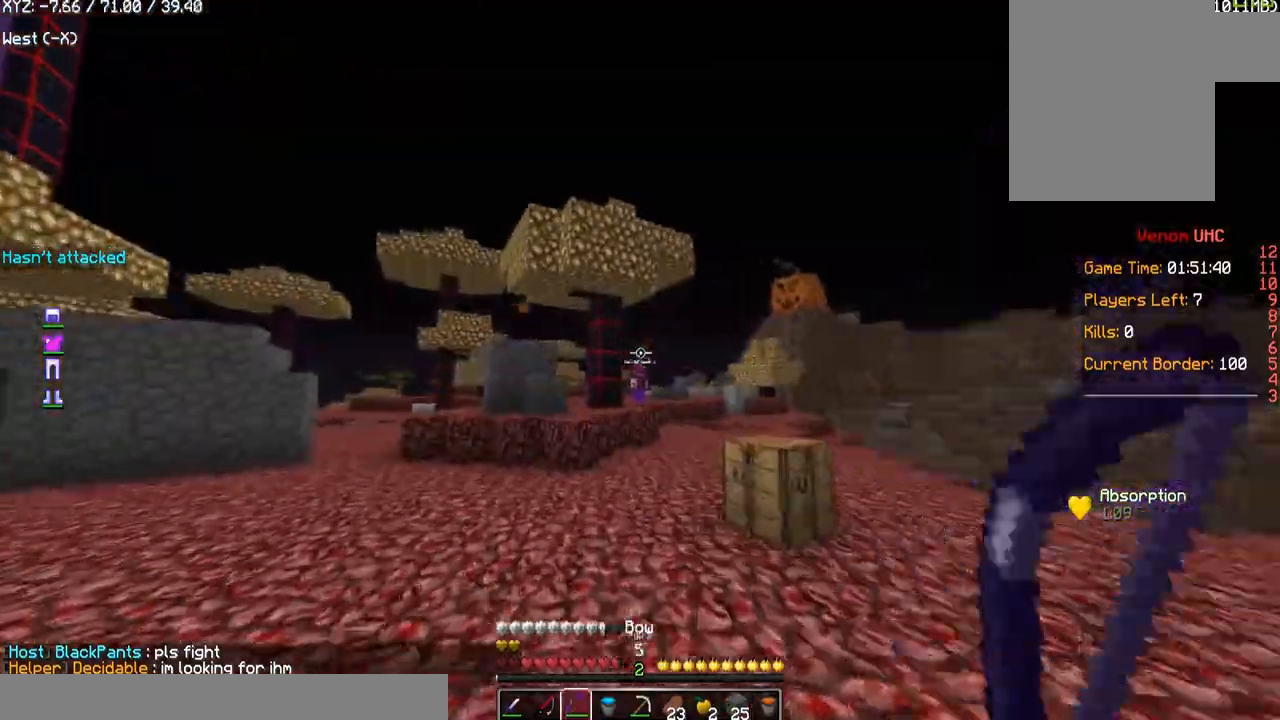
{"keys": ["d"], "mouse": ["left", "right"], "events": [[67, "mouse_right", "up"], [100, "mouse_left", "up"], [400, "mouse_left", "down"], [400, "mouse_right", "down"], [434, "w", "up"]]}
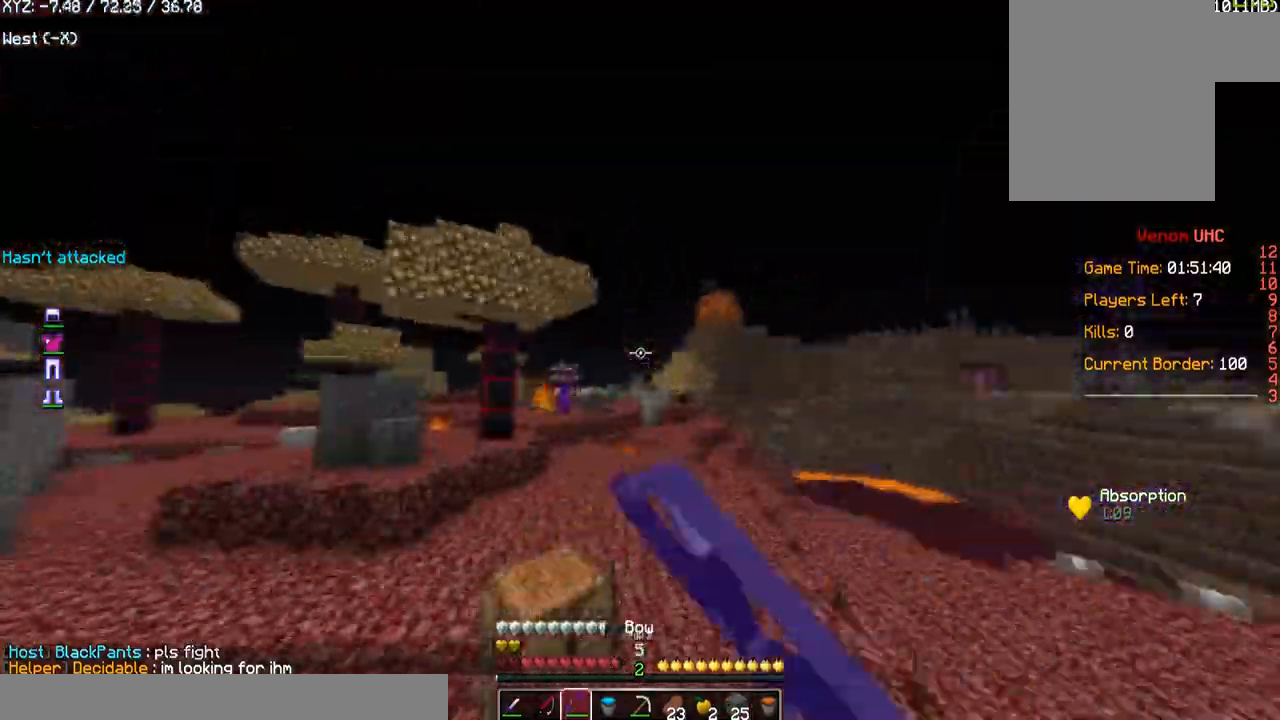
{"keys": ["d"], "mouse": ["left", "right"], "events": []}
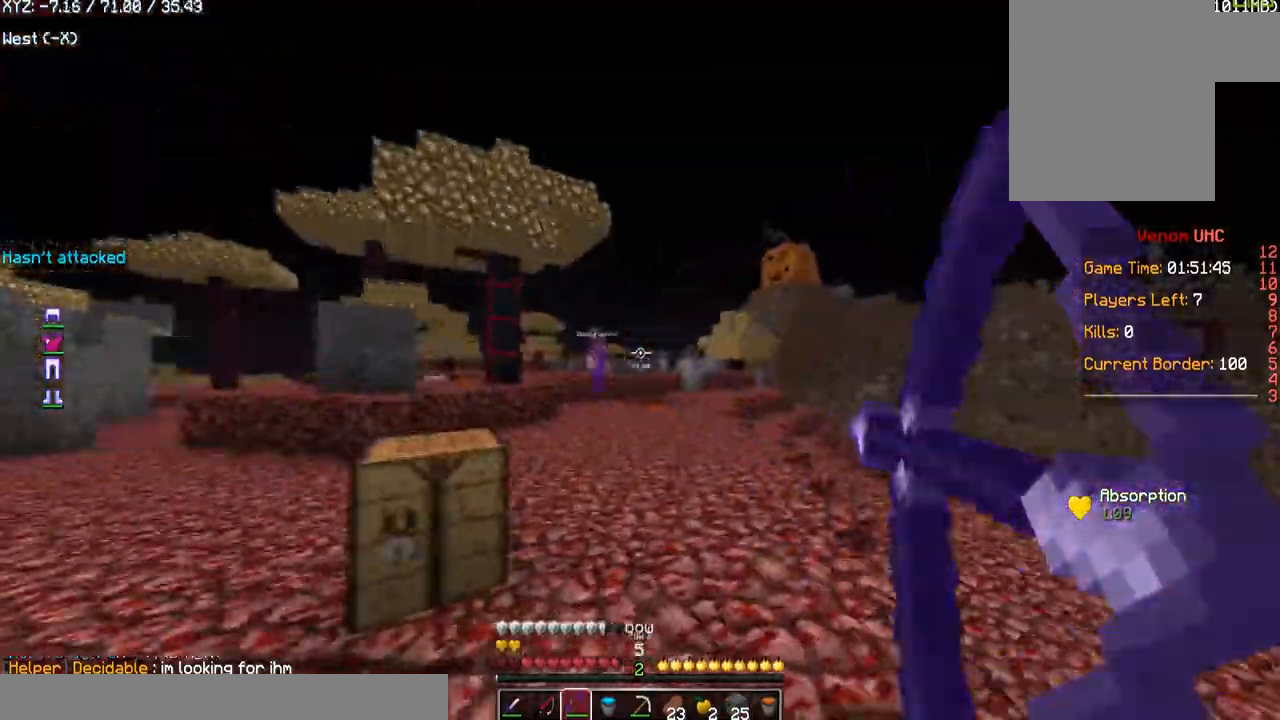
{"keys": ["w"], "mouse": [], "events": [[133, "mouse_left", "up"], [133, "mouse_right", "up"], [167, "w", "down"], [434, "d", "up"]]}
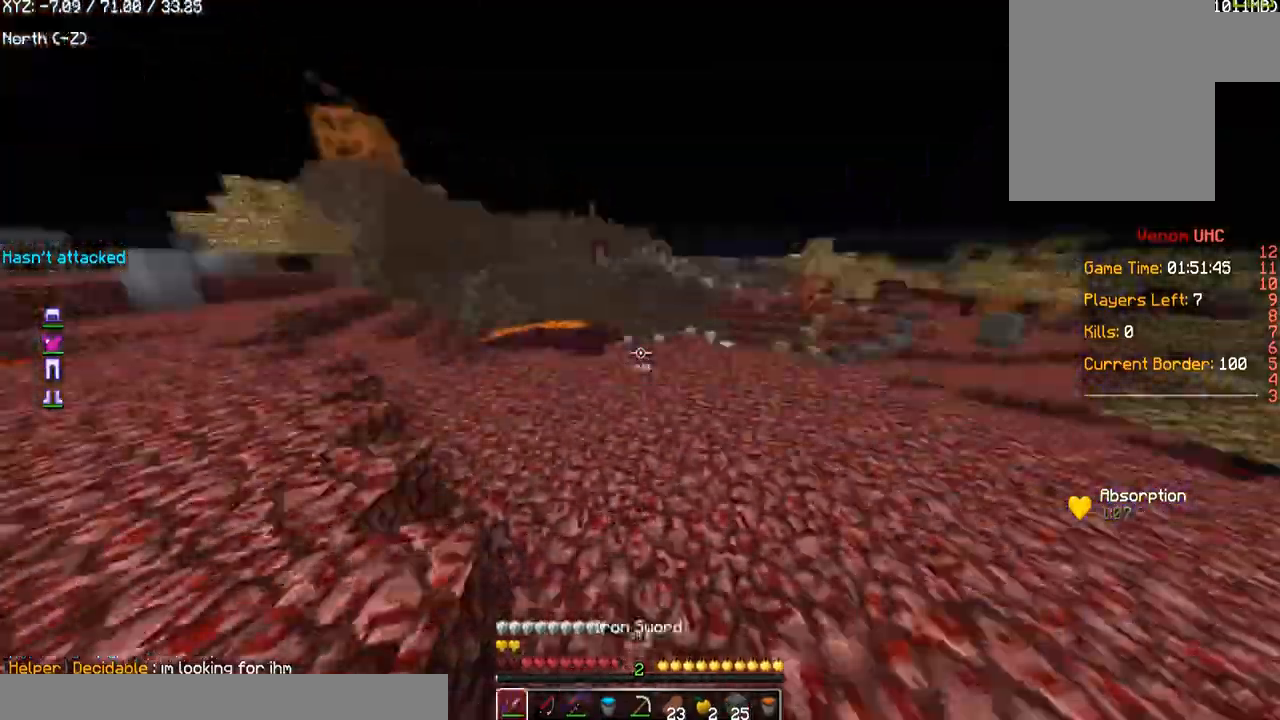
{"keys": ["w"], "mouse": ["right"], "events": [[434, "mouse_right", "down"]]}
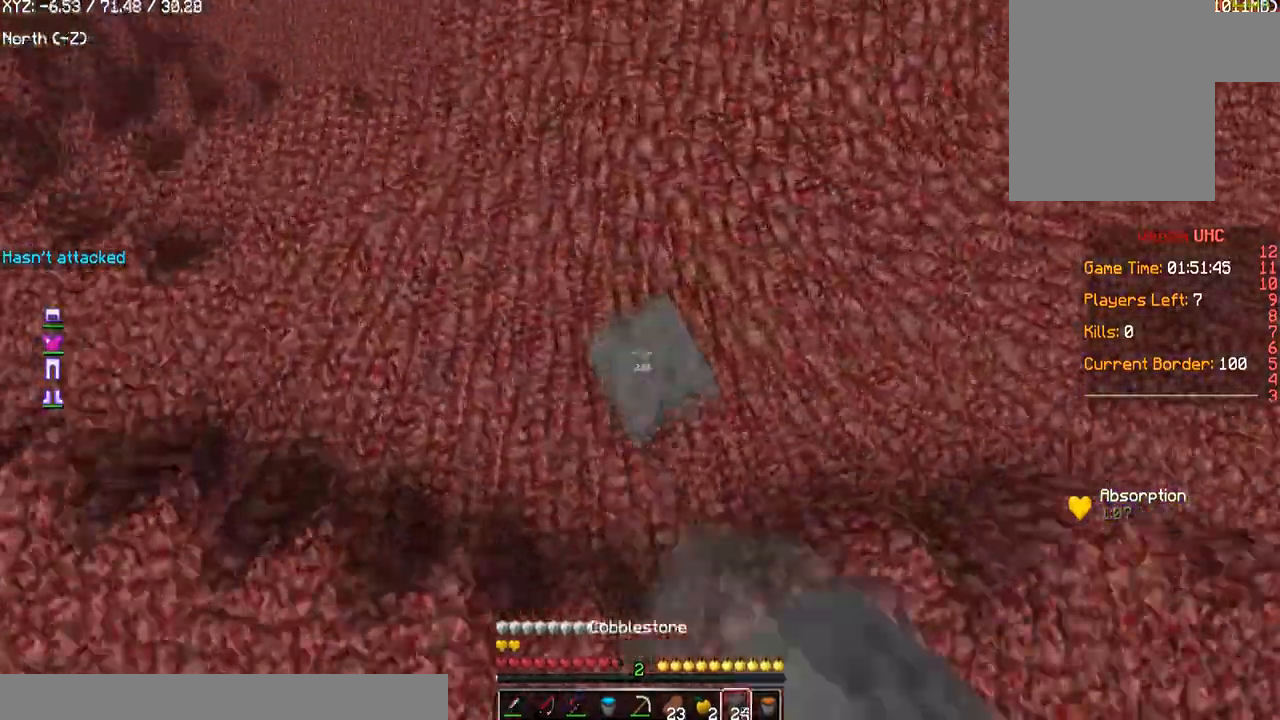
{"keys": ["d", "w"], "mouse": ["right"], "events": [[100, "d", "down"]]}
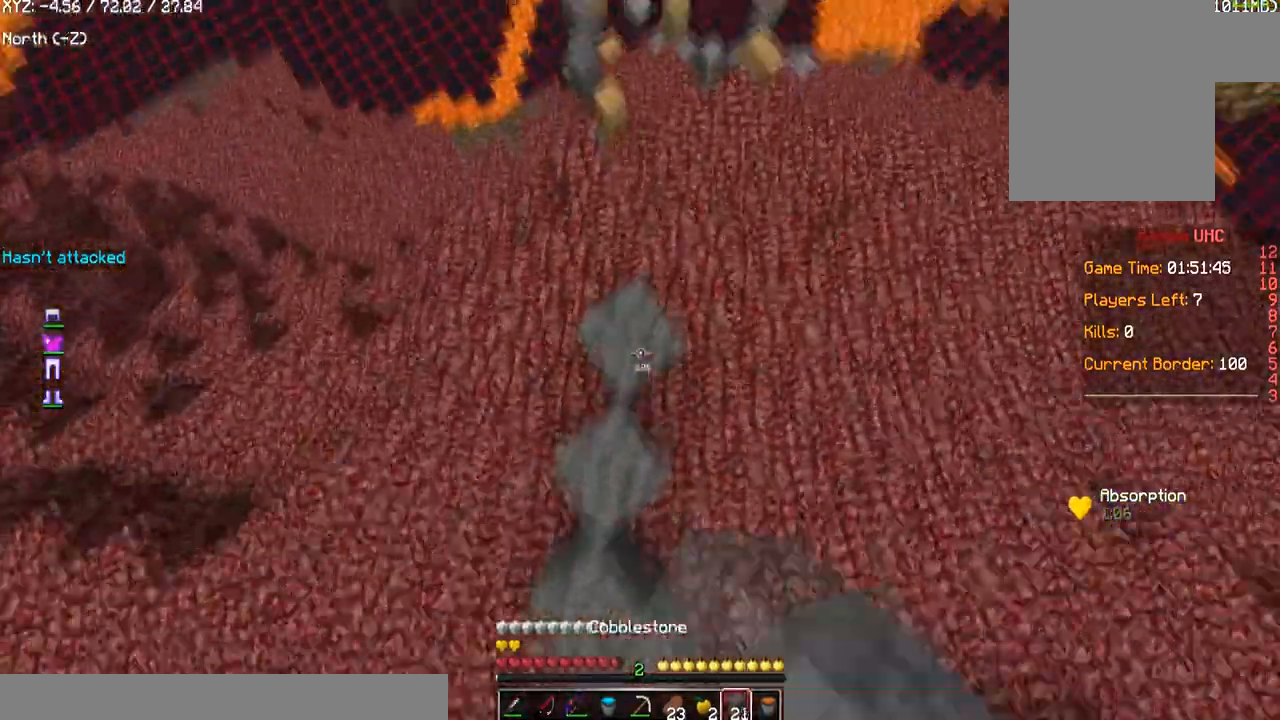
{"keys": ["w"], "mouse": [], "events": [[367, "mouse_right", "up"], [401, "d", "up"]]}